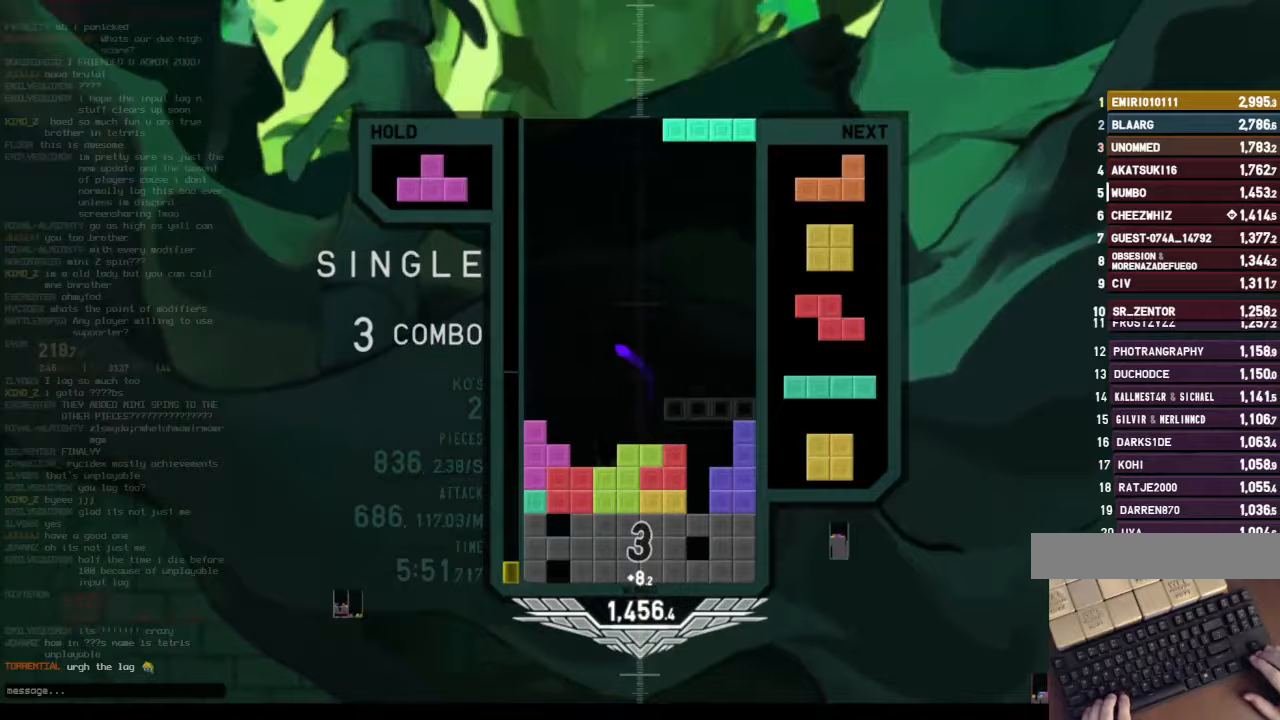
Gameplay with keyboard; each line is a JSON object with the keys held at the frame after it. "events" lists presses ("down") and releases ("up") of "c", "down", "left", "right", "shift", "up", "x" and "z" between this image and that frame as [ms after this image, input, new state], when the widget could be followed in between. No other keys are recorded. Mouse input is not recorded.
{"keys": ["left"], "events": [[67, "down", "down"], [100, "right", "down"], [100, "z", "up"], [200, "down", "up"], [300, "right", "up"], [300, "z", "down"], [333, "down", "down"], [433, "down", "up"], [433, "z", "up"], [467, "left", "down"]]}
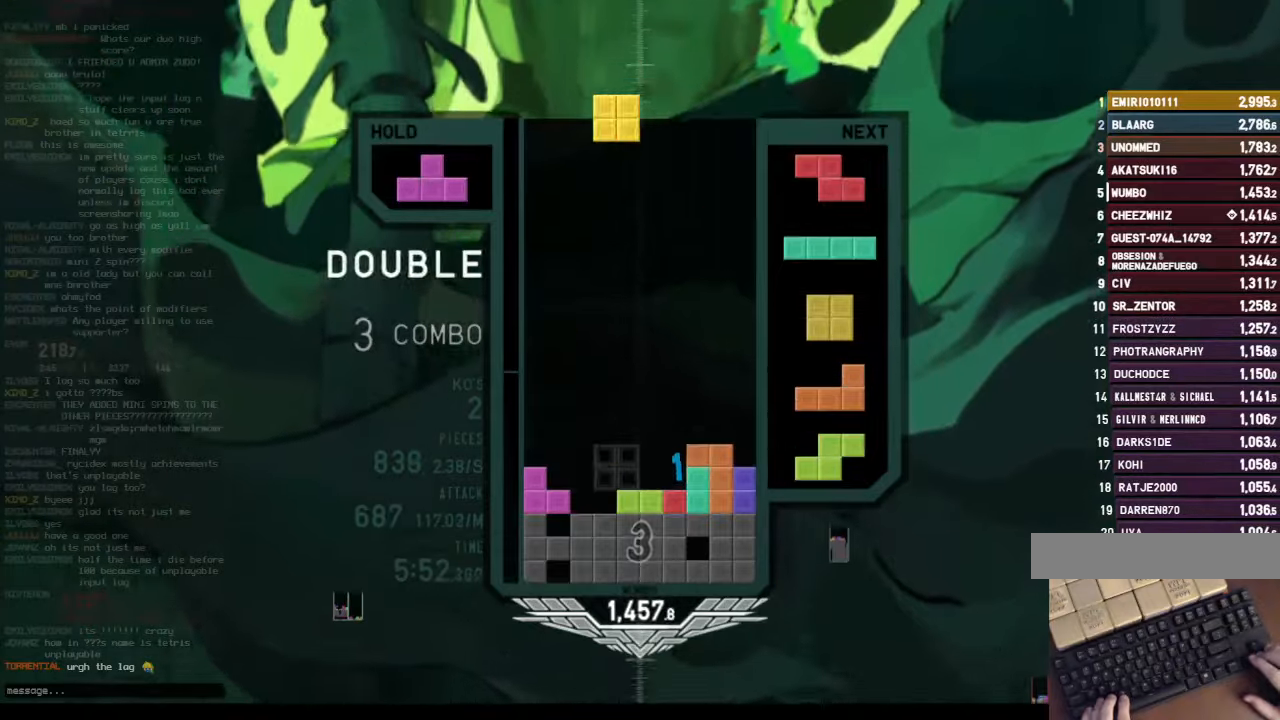
{"keys": [], "events": [[67, "left", "up"], [100, "left", "down"], [167, "down", "down"], [200, "down", "up"], [200, "left", "up"], [433, "down", "down"], [500, "down", "up"]]}
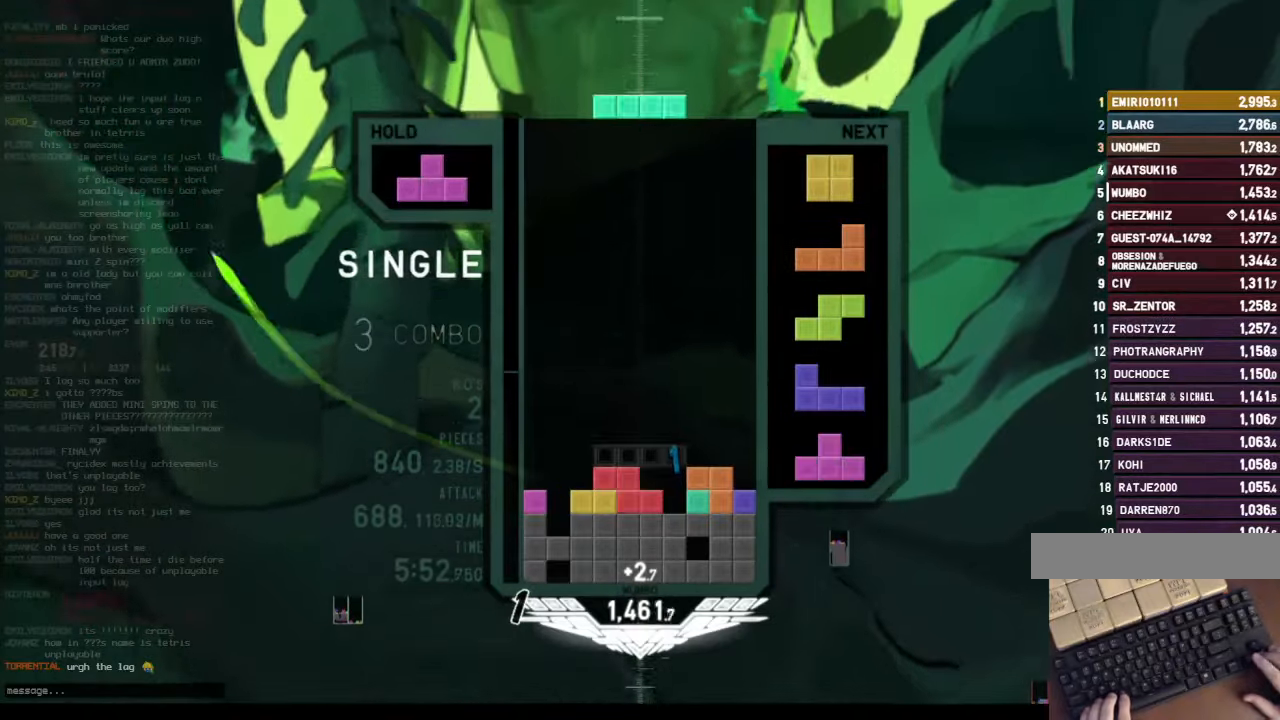
{"keys": ["down"], "events": [[33, "c", "down"], [100, "z", "down"], [133, "right", "down"], [167, "c", "up"], [167, "right", "up"], [267, "down", "down"], [267, "right", "down"], [267, "z", "up"], [333, "c", "down"], [400, "down", "up"], [400, "x", "down"], [467, "c", "up"], [467, "right", "up"], [500, "down", "down"], [500, "x", "up"]]}
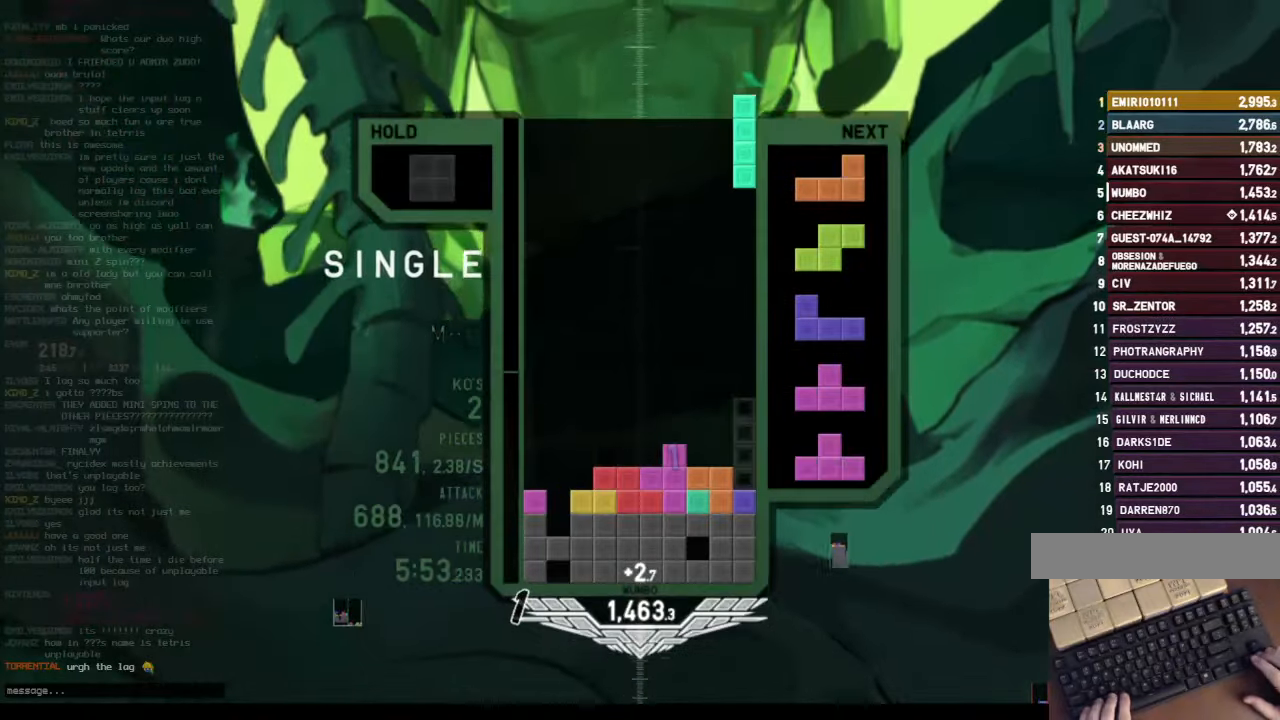
{"keys": ["c", "left"], "events": [[67, "left", "down"], [100, "down", "up"], [133, "z", "down"], [233, "down", "down"], [233, "left", "up"], [300, "left", "down"], [300, "z", "up"], [333, "down", "up"], [367, "c", "down"]]}
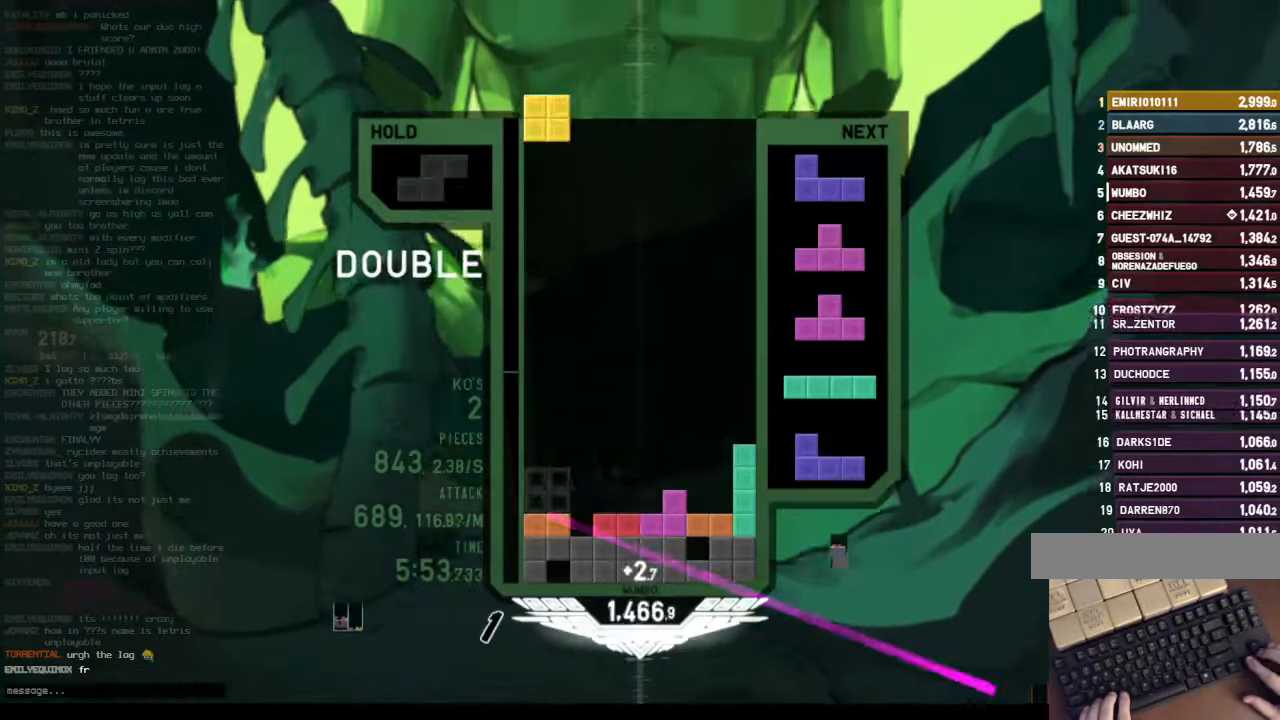
{"keys": ["left", "x"], "events": [[33, "c", "up"], [33, "left", "up"], [100, "down", "down"], [167, "c", "down"], [167, "down", "up"], [200, "right", "down"], [300, "c", "up"], [300, "down", "down"], [300, "right", "up"], [400, "down", "up"], [400, "x", "down"], [433, "left", "down"]]}
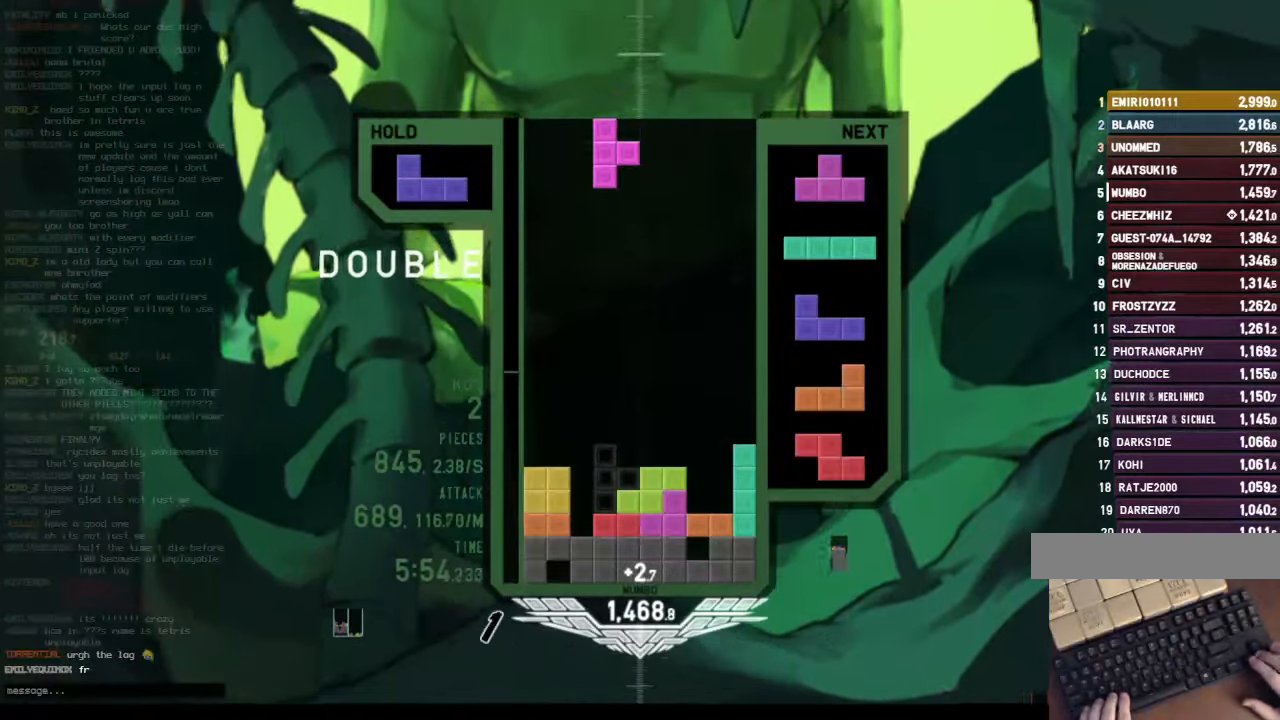
{"keys": ["down", "right"], "events": [[33, "left", "up"], [33, "x", "up"], [100, "left", "down"], [133, "down", "down"], [167, "left", "up"], [167, "right", "down"], [233, "c", "down"], [267, "down", "up"], [333, "c", "up"], [367, "right", "up"], [400, "z", "down"], [467, "down", "down"], [500, "right", "down"], [500, "z", "up"]]}
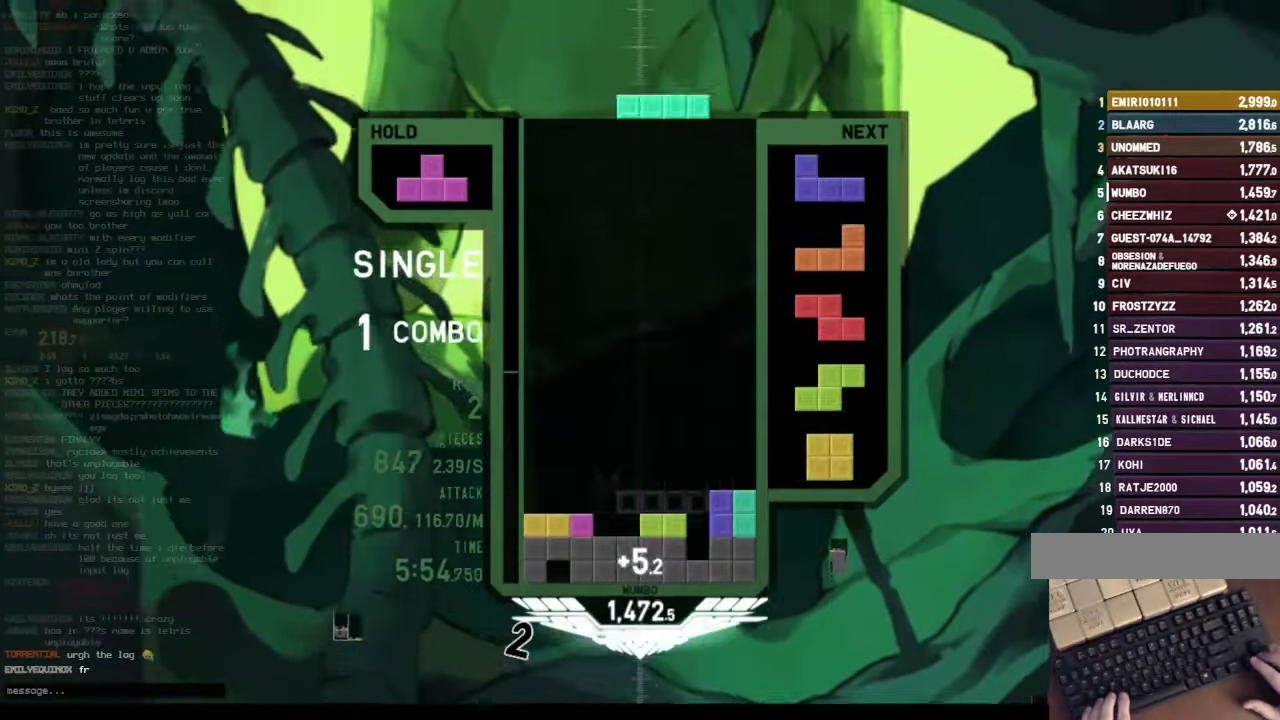
{"keys": ["down"], "events": [[67, "down", "up"], [133, "right", "up"], [200, "z", "down"], [300, "down", "down"], [300, "z", "up"], [333, "down", "up"], [333, "z", "down"], [433, "down", "down"], [467, "z", "up"]]}
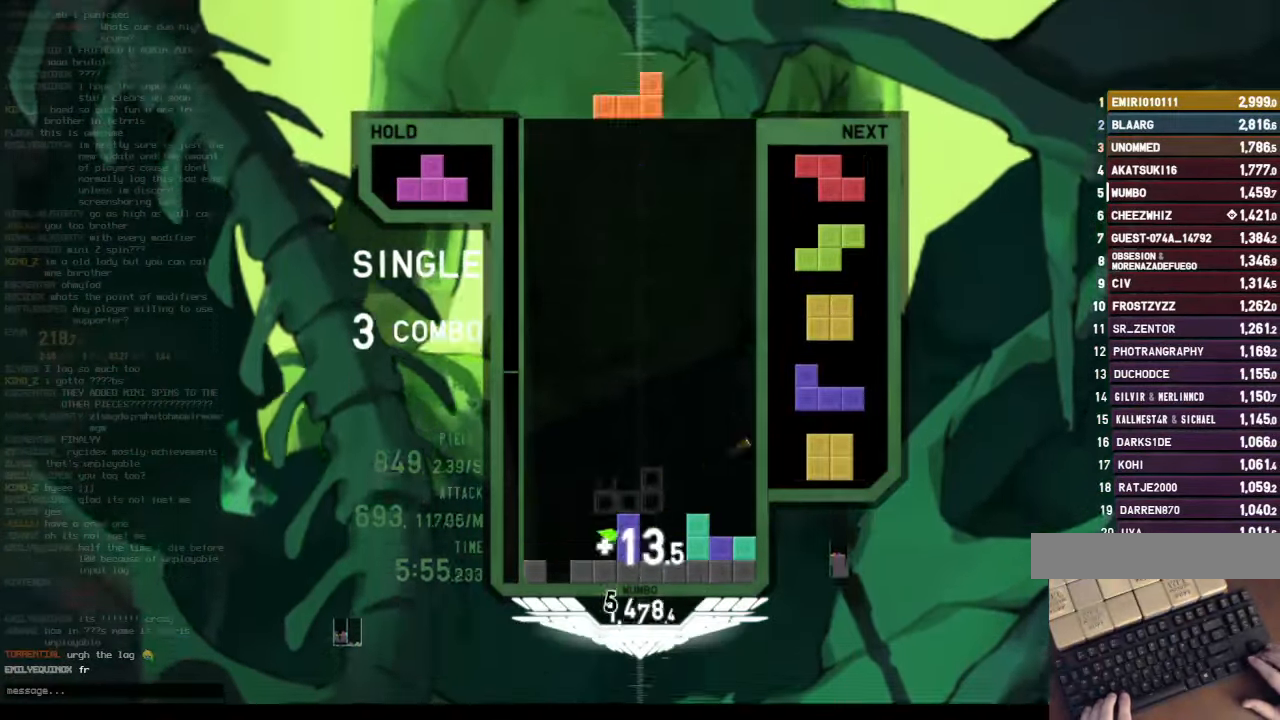
{"keys": ["left", "x"], "events": [[33, "c", "down"], [33, "down", "up"], [33, "left", "down"], [67, "shift", "down"], [167, "c", "up"], [167, "left", "up"], [200, "down", "down"], [200, "shift", "up"], [300, "down", "up"], [367, "c", "down"], [367, "left", "down"], [433, "x", "down"], [500, "c", "up"]]}
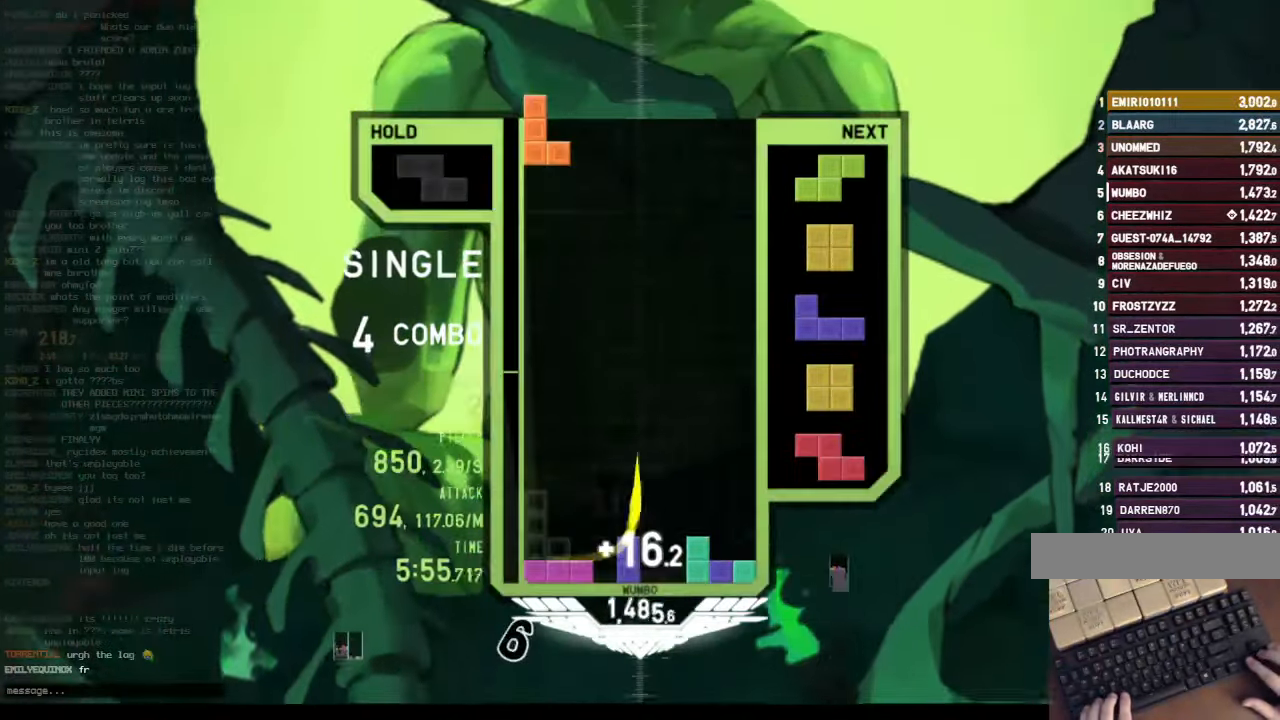
{"keys": ["left"], "events": [[33, "left", "up"], [100, "x", "up"], [133, "down", "down"], [167, "down", "up"], [233, "z", "down"], [267, "left", "down"], [300, "down", "down"], [300, "z", "up"], [367, "down", "up"], [400, "c", "down"], [500, "c", "up"]]}
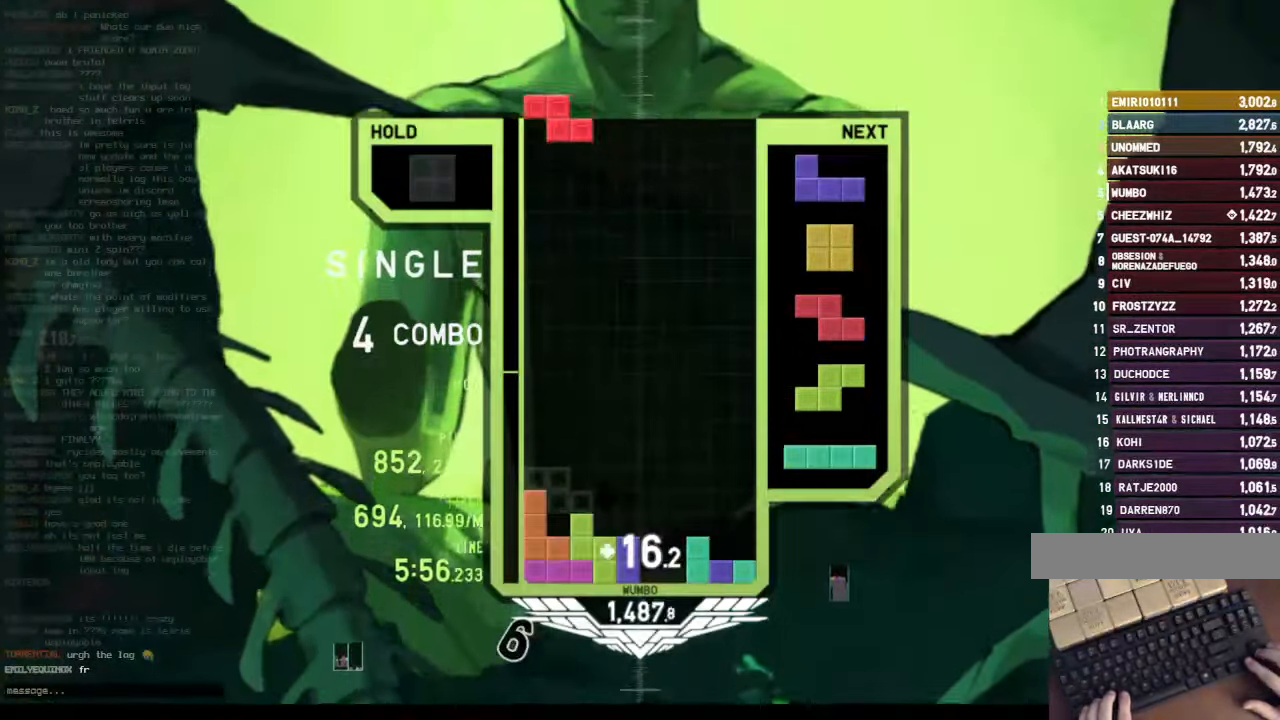
{"keys": ["c"], "events": [[67, "left", "up"], [67, "x", "down"], [133, "down", "down"], [133, "right", "down"], [200, "x", "up"], [233, "c", "down"], [233, "down", "up"], [333, "right", "up"], [367, "c", "up"], [367, "down", "down"], [467, "c", "down"], [467, "down", "up"]]}
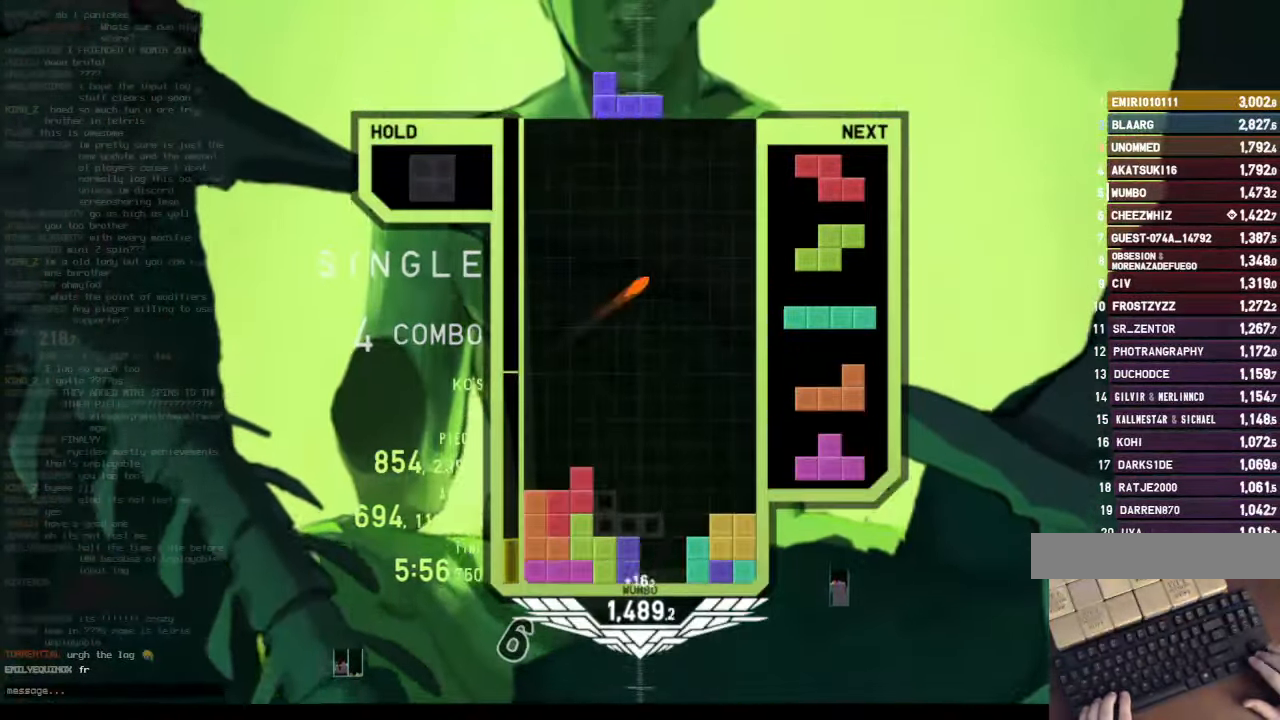
{"keys": ["down", "left"], "events": [[33, "right", "down"], [33, "x", "down"], [67, "right", "up"], [100, "c", "up"], [167, "right", "down"], [167, "x", "up"], [200, "down", "down"], [267, "right", "up"], [300, "c", "down"], [300, "down", "up"], [400, "left", "down"], [433, "c", "up"], [433, "down", "down"]]}
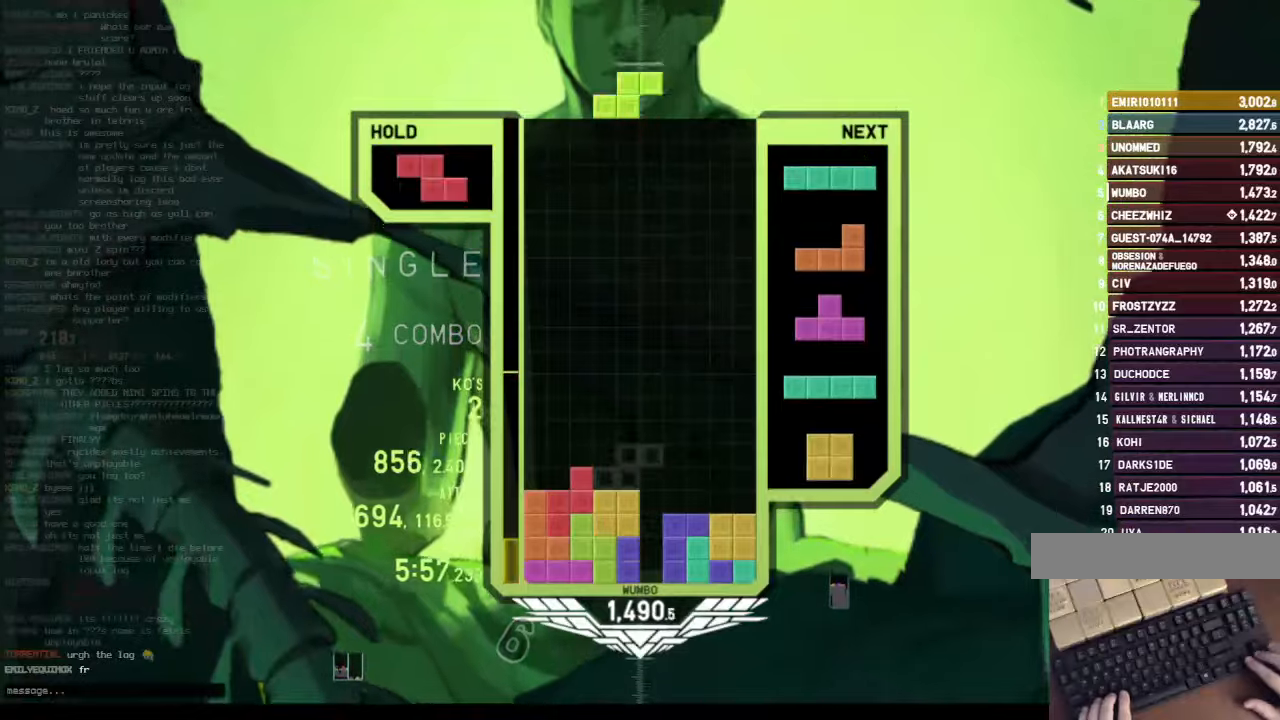
{"keys": ["down", "right"], "events": [[33, "down", "up"], [166, "down", "down"], [166, "left", "up"], [266, "right", "down"], [333, "down", "up"], [466, "down", "down"]]}
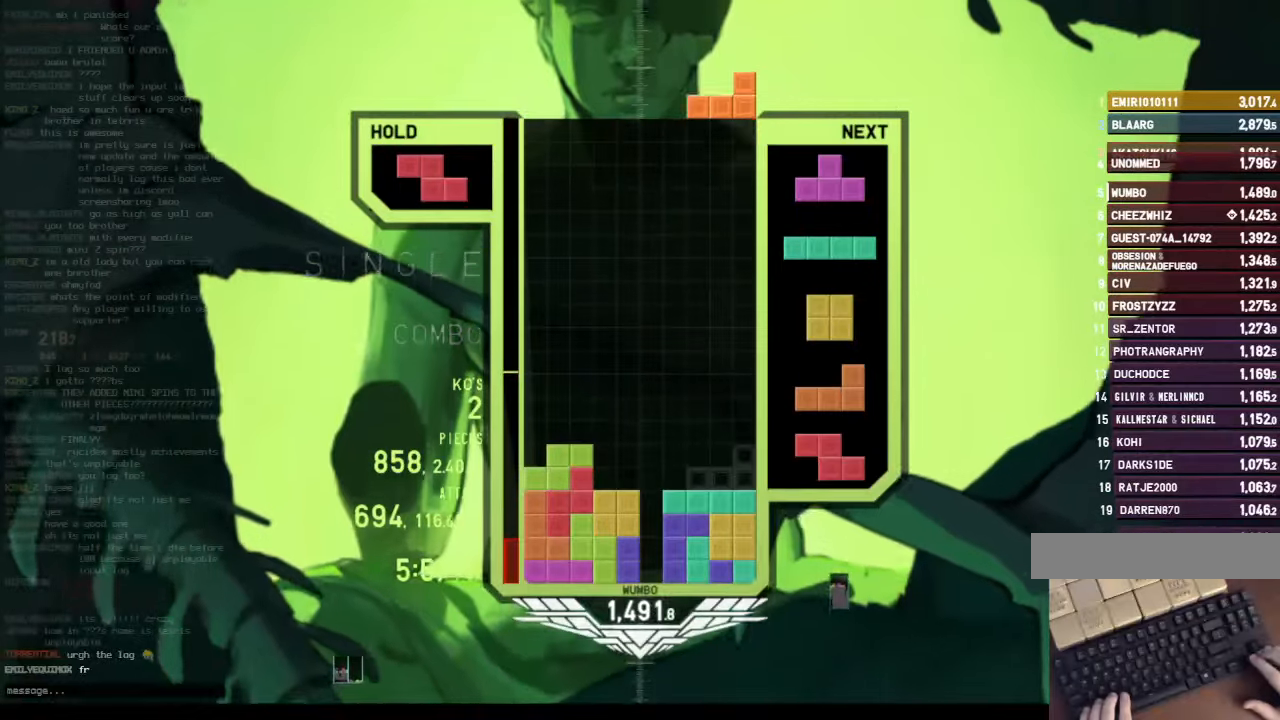
{"keys": ["c"], "events": [[66, "down", "up"], [100, "right", "up"], [200, "down", "down"], [233, "c", "down"], [233, "down", "up"], [333, "z", "down"], [366, "c", "up"], [366, "down", "down"], [400, "down", "up"], [400, "z", "up"], [466, "c", "down"]]}
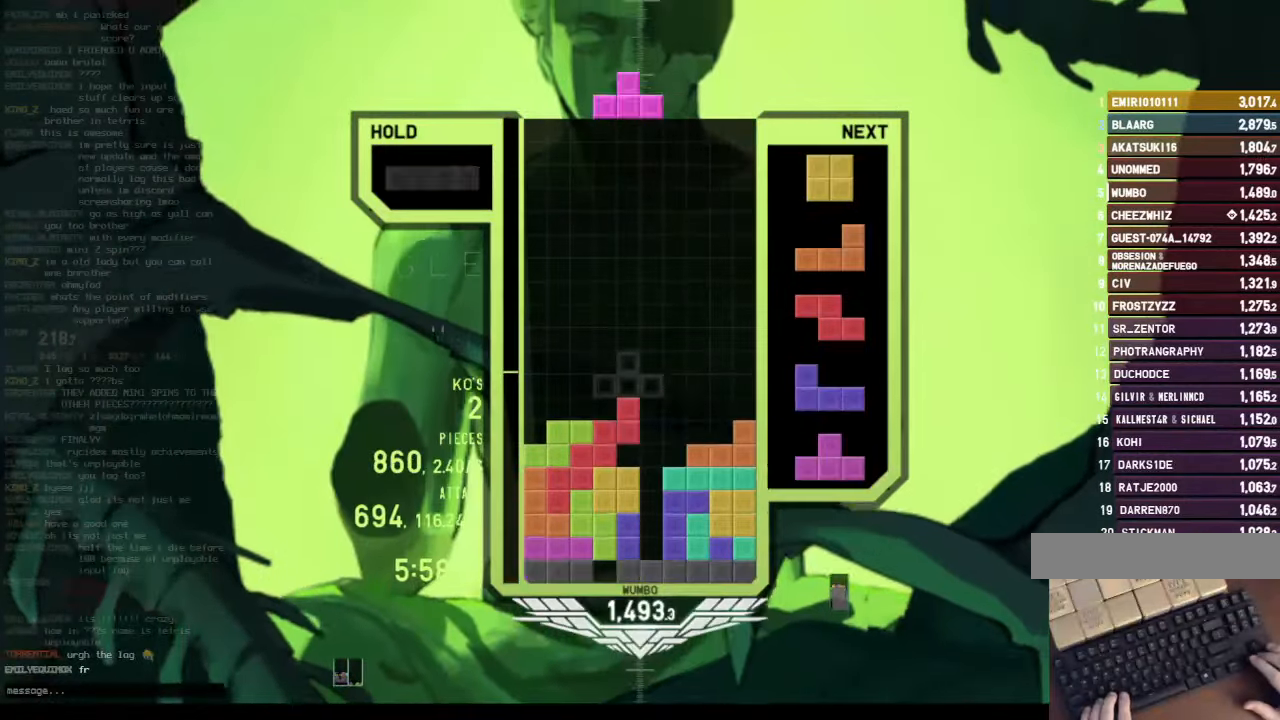
{"keys": ["z"], "events": [[33, "right", "down"], [33, "up", "down"], [33, "x", "down"], [66, "c", "up"], [100, "right", "up"], [100, "x", "up"], [166, "up", "up"], [166, "x", "down"], [266, "down", "down"], [300, "left", "down"], [300, "x", "up"], [366, "c", "down"], [366, "down", "up"], [400, "z", "down"], [500, "c", "up"], [500, "left", "up"]]}
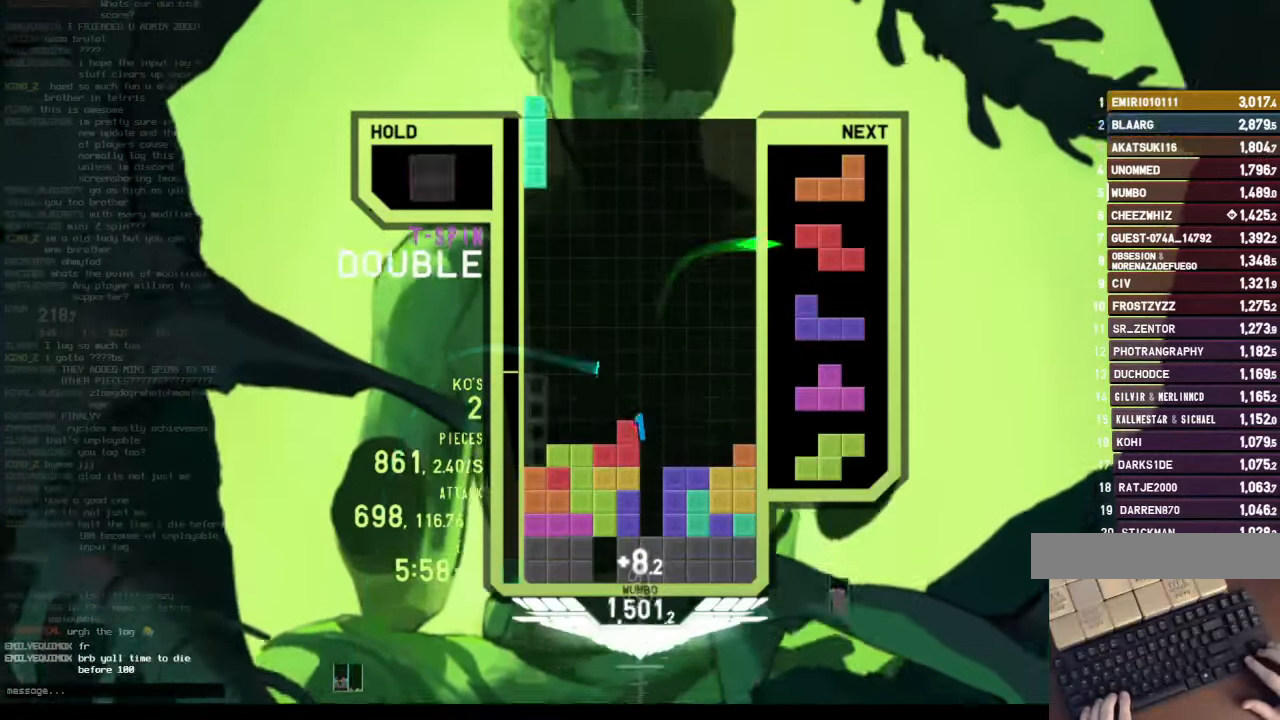
{"keys": ["c"], "events": [[33, "down", "down"], [100, "left", "down"], [100, "z", "up"], [133, "down", "up"], [266, "down", "down"], [266, "left", "up"], [266, "right", "down"], [366, "down", "up"], [366, "right", "up"], [466, "c", "down"]]}
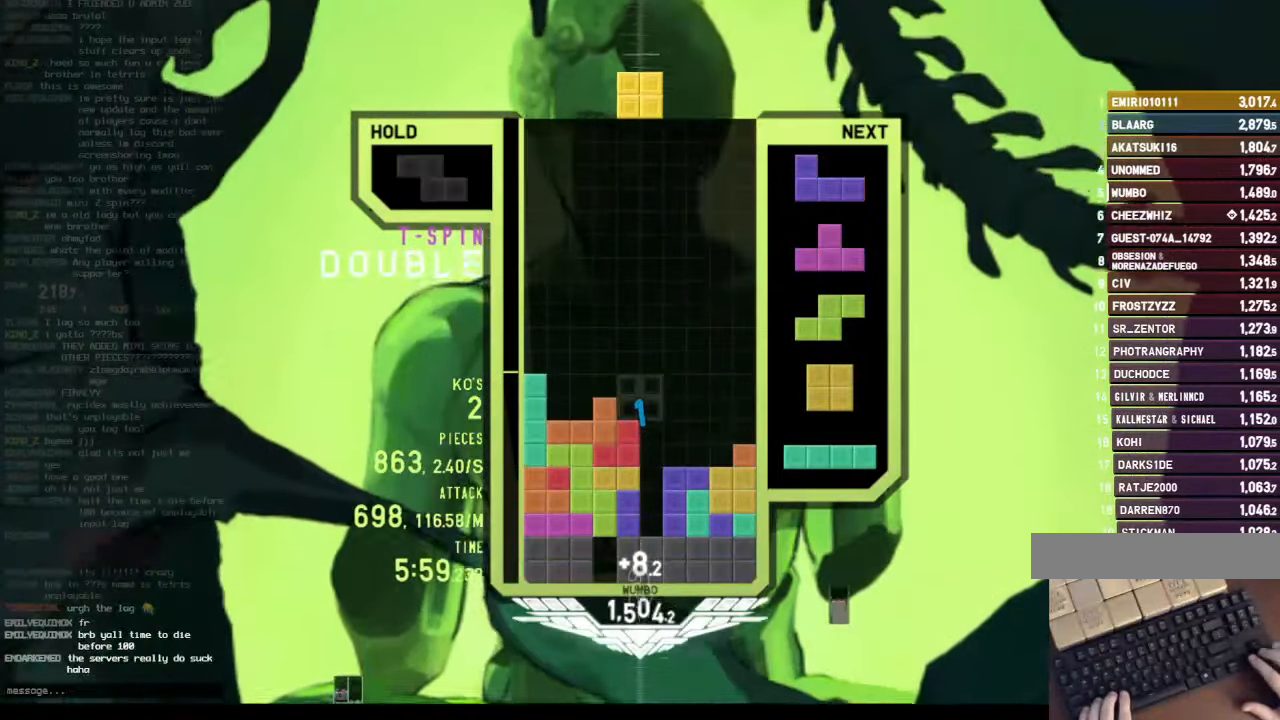
{"keys": ["x"], "events": [[100, "c", "up"], [100, "right", "down"], [133, "right", "up"], [233, "right", "down"], [300, "down", "down"], [333, "c", "down"], [400, "down", "up"], [400, "x", "down"], [466, "c", "up"], [466, "right", "up"]]}
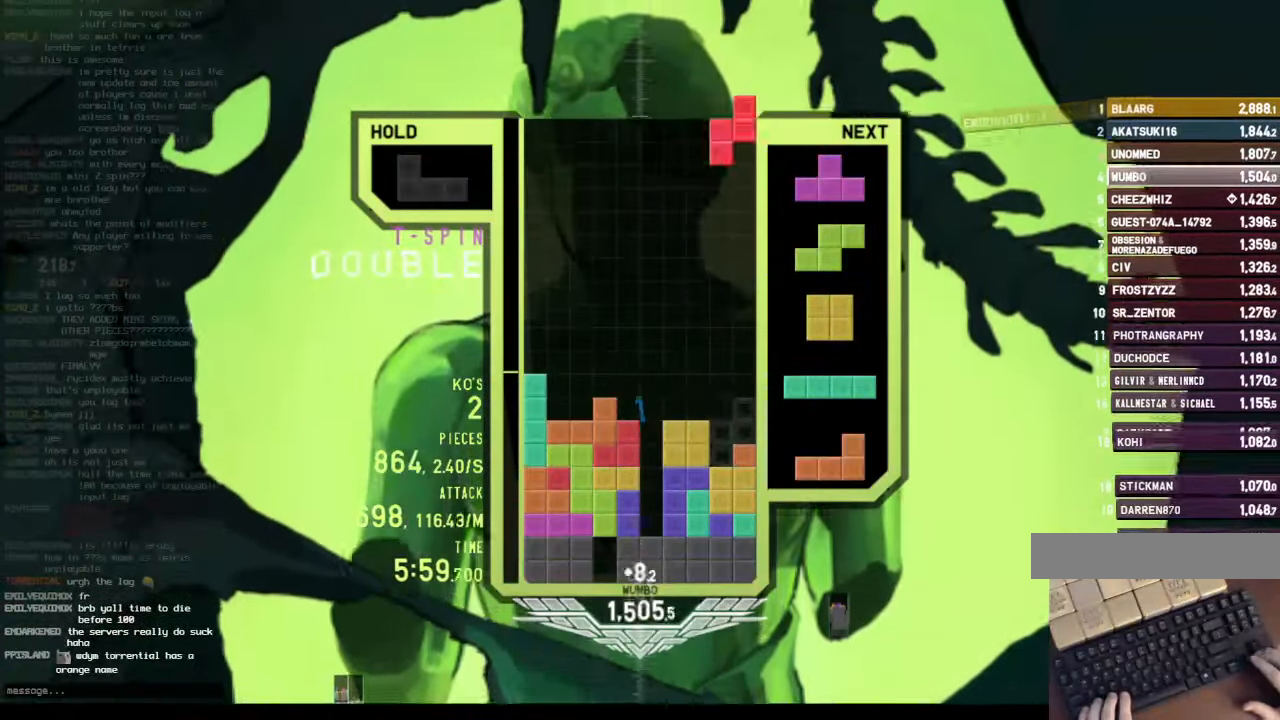
{"keys": ["left", "z"], "events": [[33, "down", "down"], [33, "x", "up"], [66, "left", "down"], [100, "c", "down"], [100, "down", "up"], [200, "z", "down"], [266, "c", "up"], [266, "left", "up"], [266, "right", "down"], [300, "down", "down"], [300, "z", "up"], [366, "left", "down"], [366, "right", "up"], [400, "down", "up"], [433, "z", "down"]]}
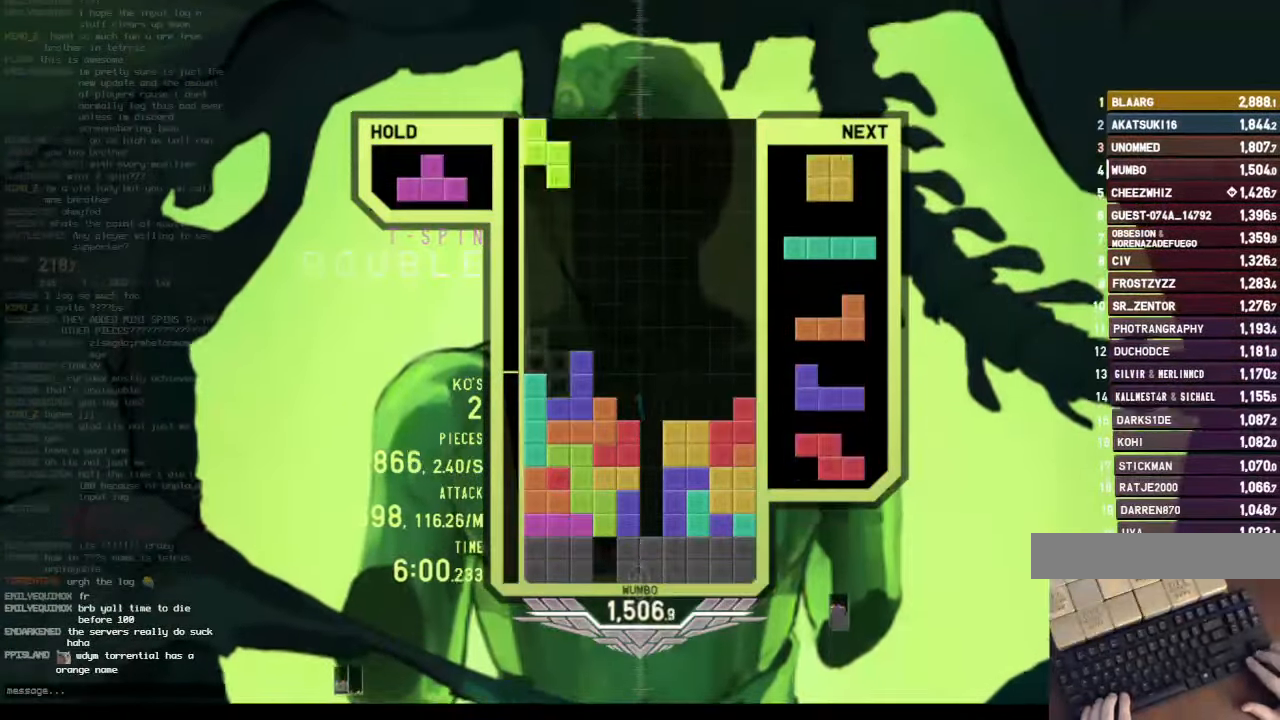
{"keys": ["right", "x"], "events": [[33, "down", "down"], [33, "left", "up"], [100, "right", "down"], [100, "z", "up"], [133, "down", "up"], [233, "right", "up"], [266, "left", "down"], [333, "down", "down"], [366, "left", "up"], [366, "right", "down"], [466, "down", "up"], [466, "x", "down"]]}
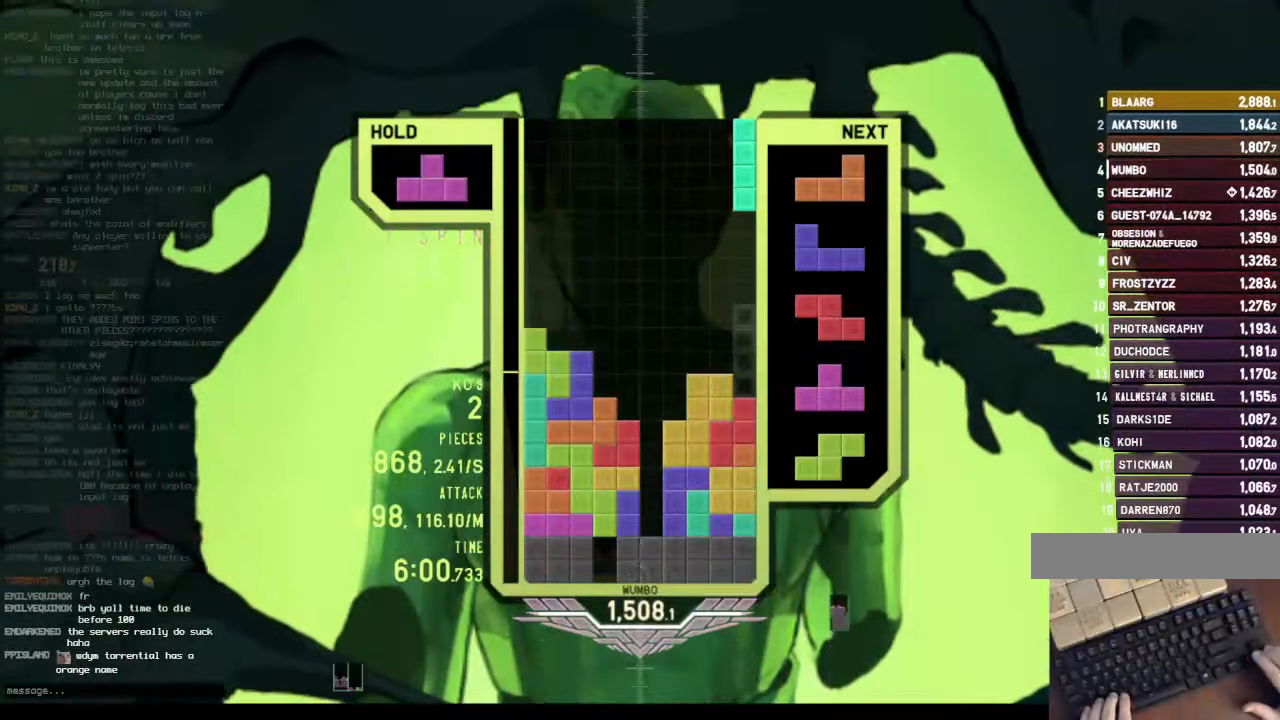
{"keys": ["right", "up", "z"], "events": [[66, "down", "down"], [66, "x", "up"], [133, "down", "up"], [166, "right", "up"], [166, "shift", "down"], [233, "left", "down"], [300, "shift", "up"], [333, "down", "down"], [333, "left", "up"], [366, "c", "down"], [366, "down", "up"], [433, "right", "down"], [433, "z", "down"], [466, "c", "up"], [466, "up", "down"]]}
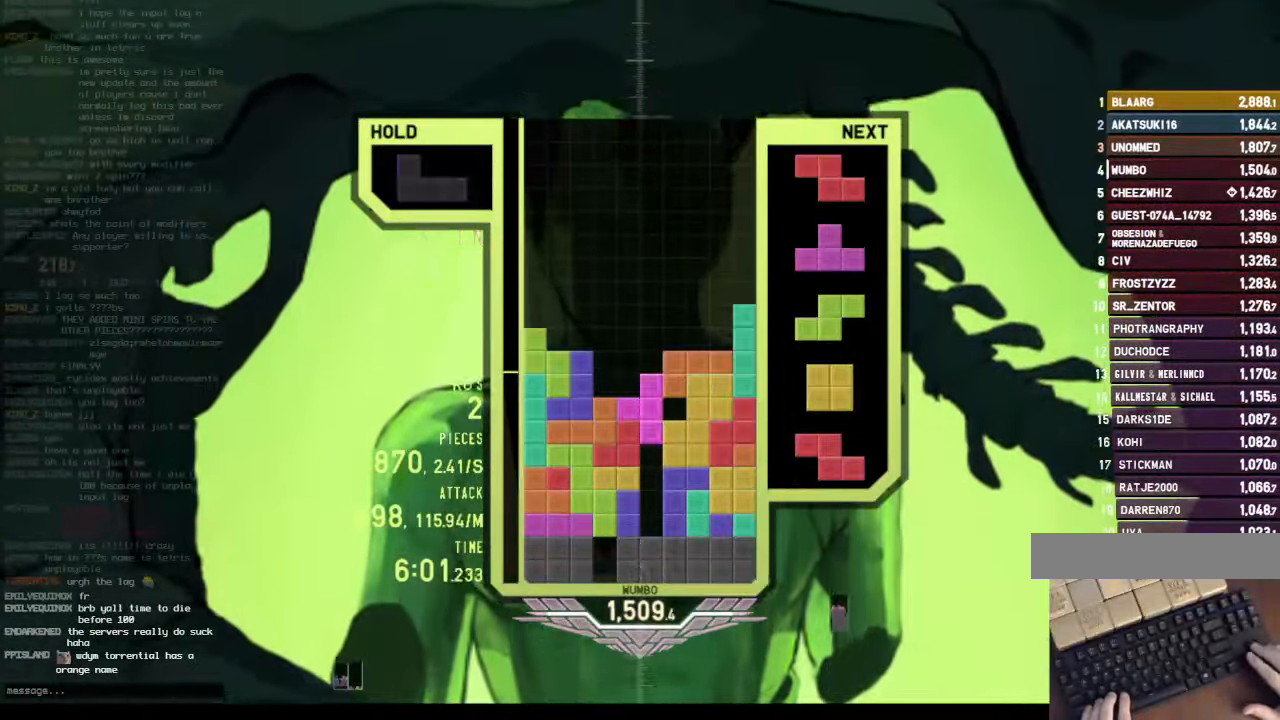
{"keys": ["c", "right"], "events": [[33, "z", "up"], [100, "right", "up"], [100, "up", "up"], [100, "z", "down"], [166, "down", "down"], [233, "down", "up"], [233, "z", "up"], [266, "left", "down"], [366, "down", "down"], [400, "left", "up"], [400, "right", "down"], [433, "c", "down"], [500, "down", "up"]]}
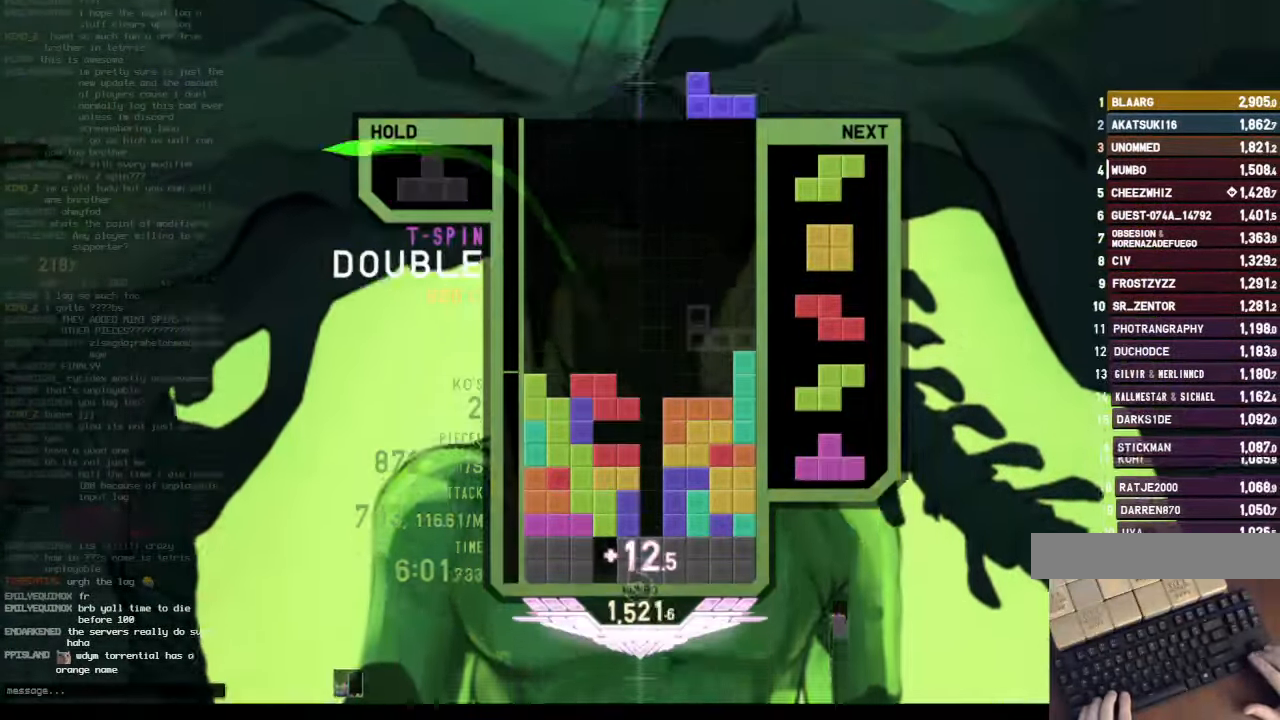
{"keys": ["right"], "events": [[33, "c", "up"], [100, "right", "up"], [133, "z", "down"], [166, "down", "down"], [233, "left", "down"], [233, "z", "up"], [266, "down", "up"], [333, "z", "down"], [366, "left", "up"], [400, "down", "down"], [466, "down", "up"], [466, "z", "up"], [500, "right", "down"]]}
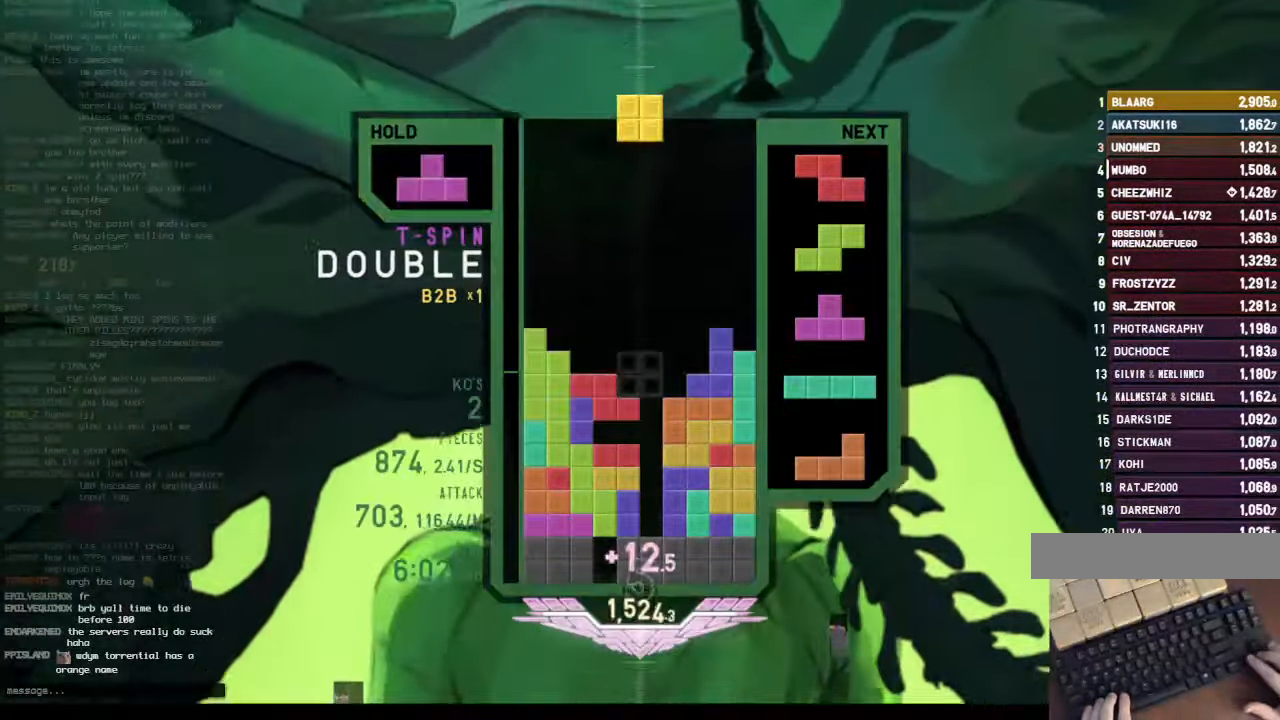
{"keys": ["right", "up"], "events": [[100, "right", "up"], [200, "right", "down"], [234, "down", "down"], [234, "right", "up"], [300, "c", "down"], [300, "down", "up"], [400, "right", "down"], [400, "up", "down"], [400, "z", "down"], [434, "c", "up"], [467, "z", "up"]]}
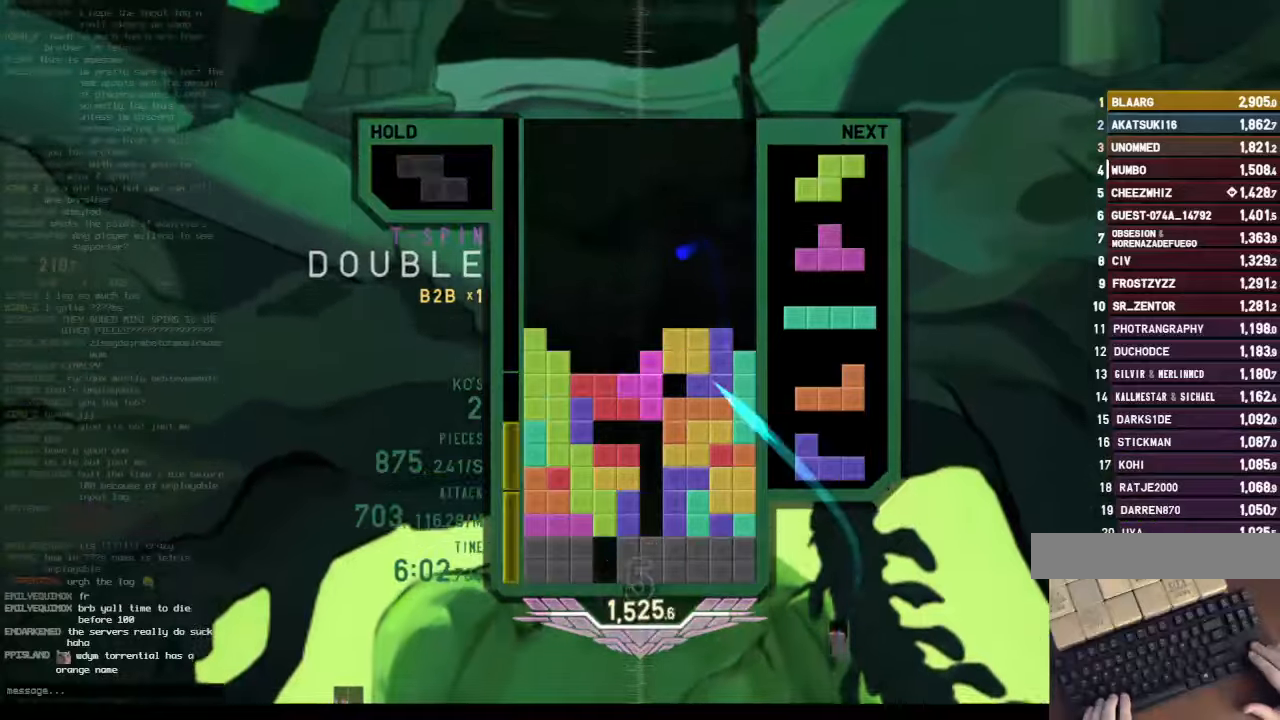
{"keys": ["c", "z"], "events": [[34, "right", "up"], [67, "up", "up"], [67, "z", "down"], [100, "down", "down"], [167, "z", "up"], [200, "c", "down"], [200, "down", "up"], [267, "left", "down"], [367, "c", "up"], [367, "down", "down"], [367, "left", "up"], [400, "c", "down"], [400, "down", "up"], [500, "z", "down"]]}
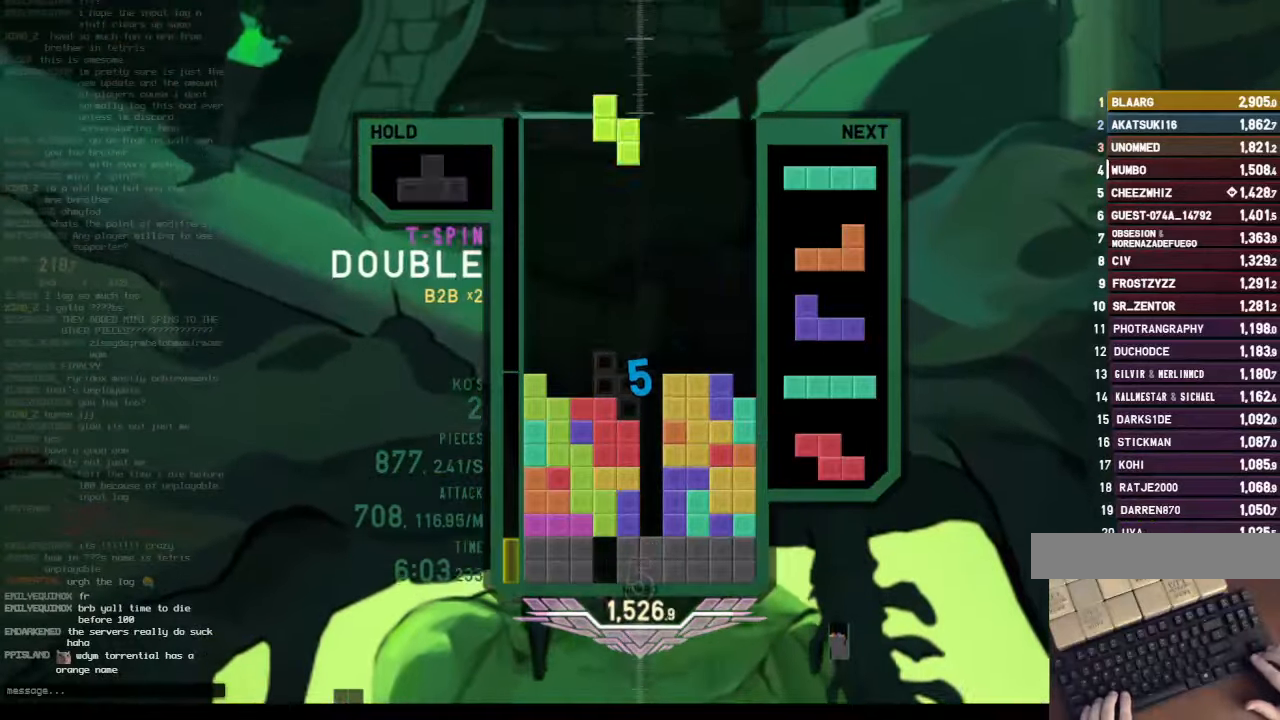
{"keys": ["c", "right"], "events": [[34, "c", "up"], [134, "down", "down"], [134, "z", "up"], [234, "down", "up"], [234, "x", "down"], [367, "down", "down"], [367, "x", "up"], [467, "down", "up"], [500, "c", "down"], [500, "right", "down"]]}
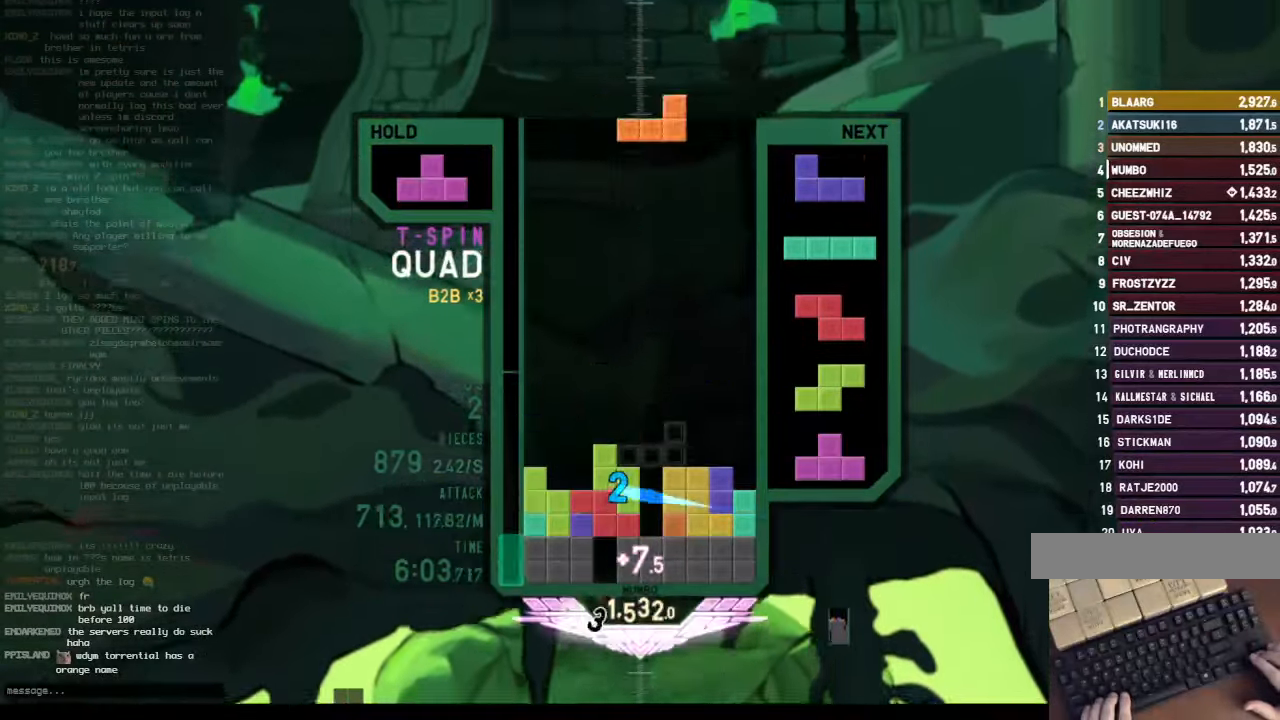
{"keys": ["down", "right"], "events": [[100, "z", "down"], [134, "c", "up"], [200, "right", "up"], [234, "down", "down"], [234, "left", "down"], [234, "z", "up"], [334, "down", "up"], [334, "z", "down"], [434, "left", "up"], [434, "right", "down"], [467, "down", "down"], [467, "z", "up"]]}
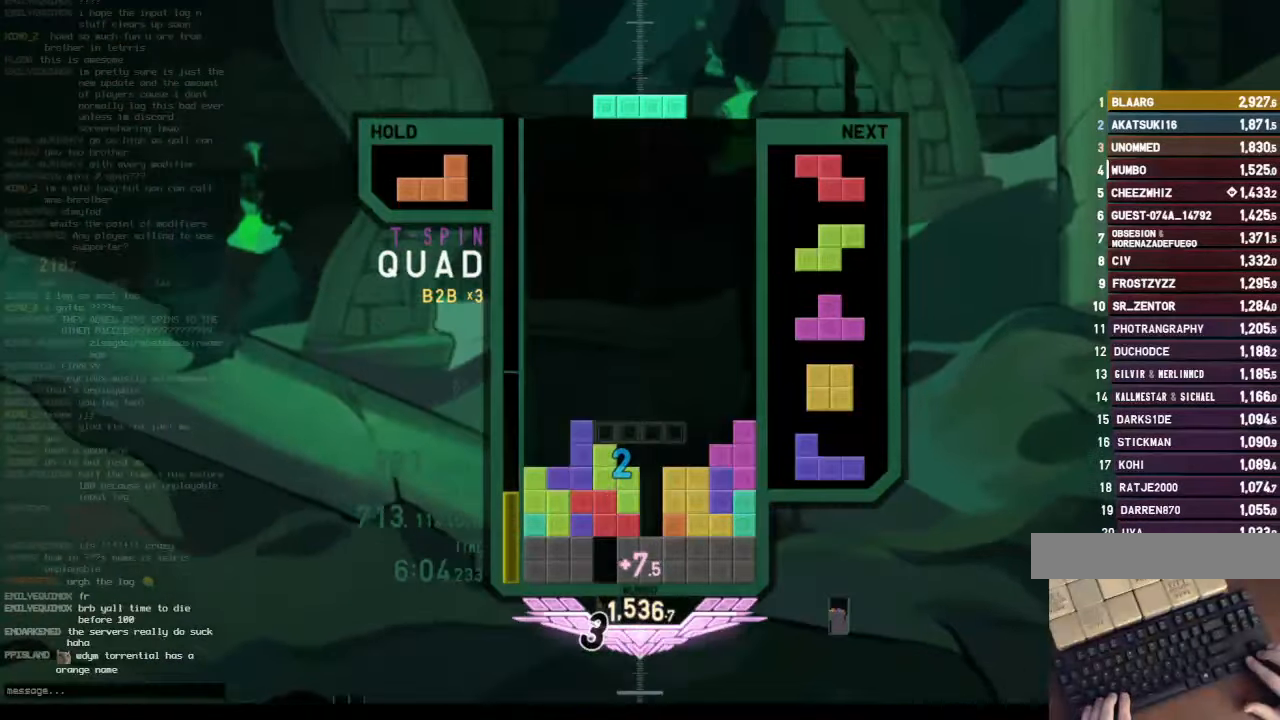
{"keys": ["down", "right", "x"], "events": [[34, "left", "down"], [34, "right", "up"], [67, "c", "down"], [67, "down", "up"], [134, "x", "down"], [200, "c", "up"], [200, "down", "down"], [267, "x", "up"], [300, "down", "up"], [334, "left", "up"], [400, "x", "down"], [434, "down", "down"], [434, "right", "down"]]}
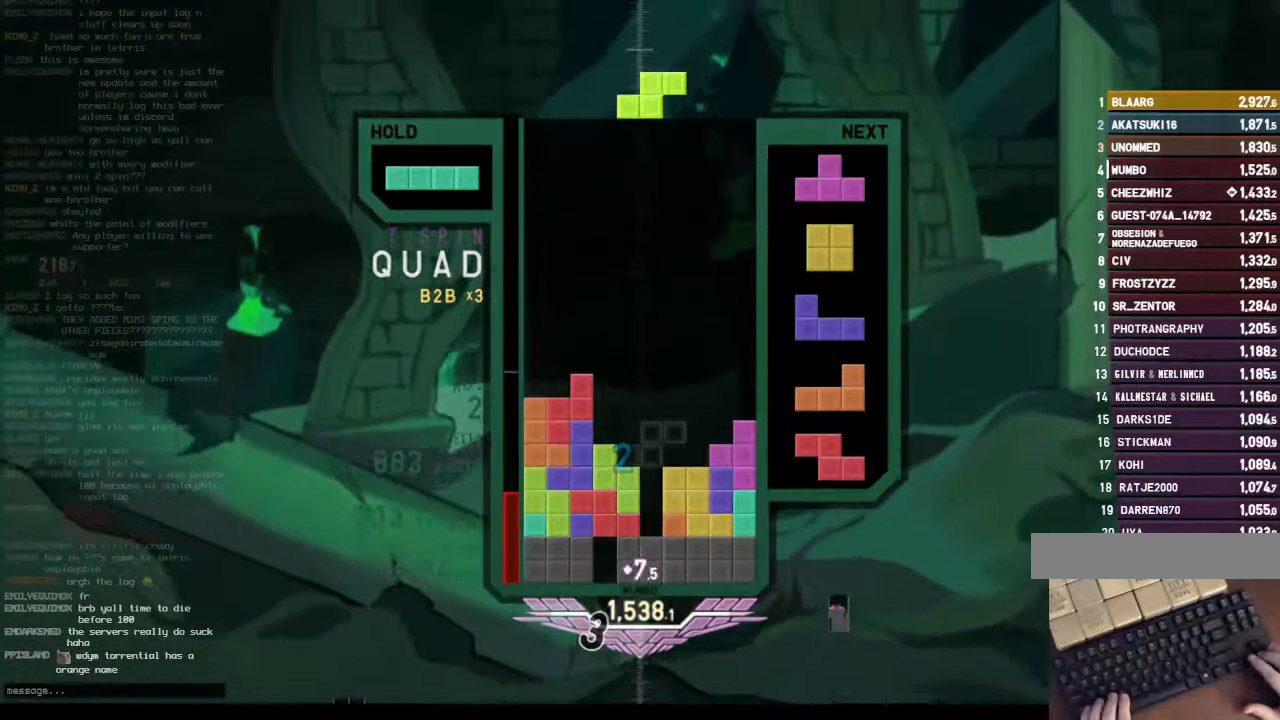
{"keys": ["up"], "events": [[34, "x", "up"], [100, "down", "up"], [134, "right", "up"], [167, "left", "down"], [167, "z", "down"], [267, "left", "up"], [267, "z", "up"], [367, "right", "down"], [400, "up", "down"], [400, "z", "down"], [467, "z", "up"], [500, "right", "up"]]}
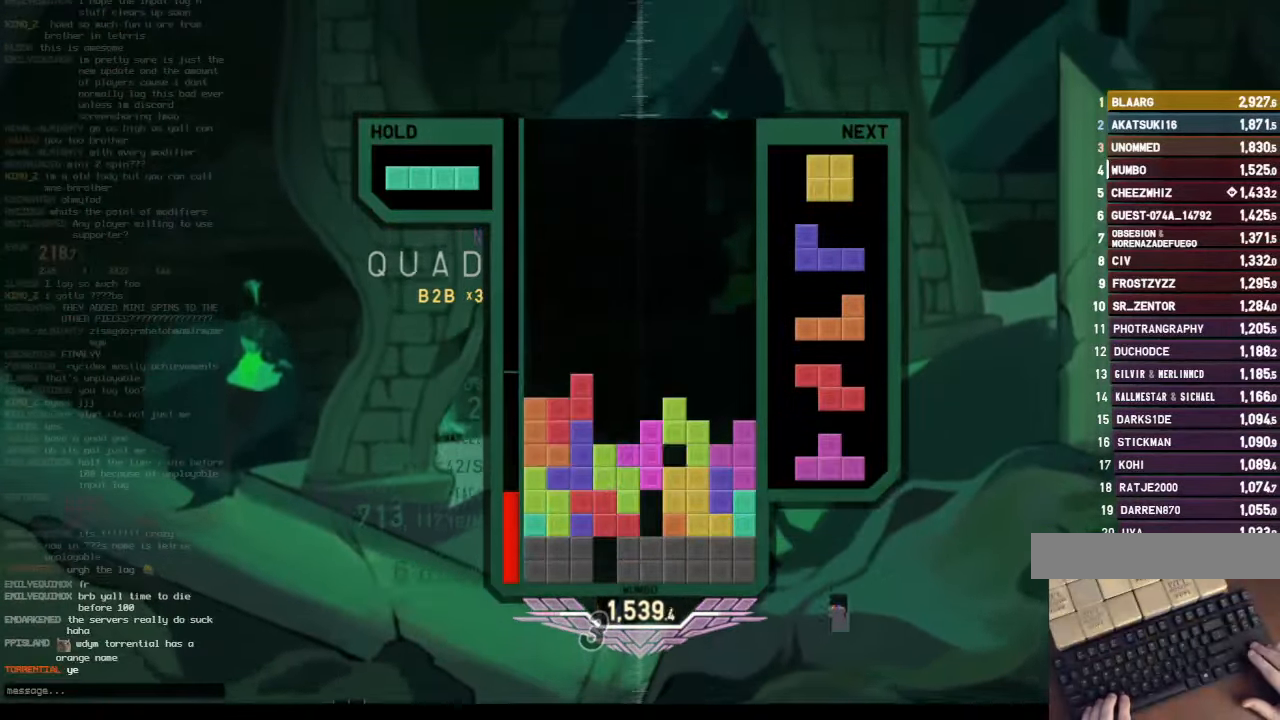
{"keys": ["left", "z"], "events": [[67, "up", "up"], [67, "z", "down"], [134, "down", "down"], [200, "down", "up"], [200, "z", "up"], [234, "left", "down"], [300, "down", "down"], [367, "down", "up"], [467, "z", "down"]]}
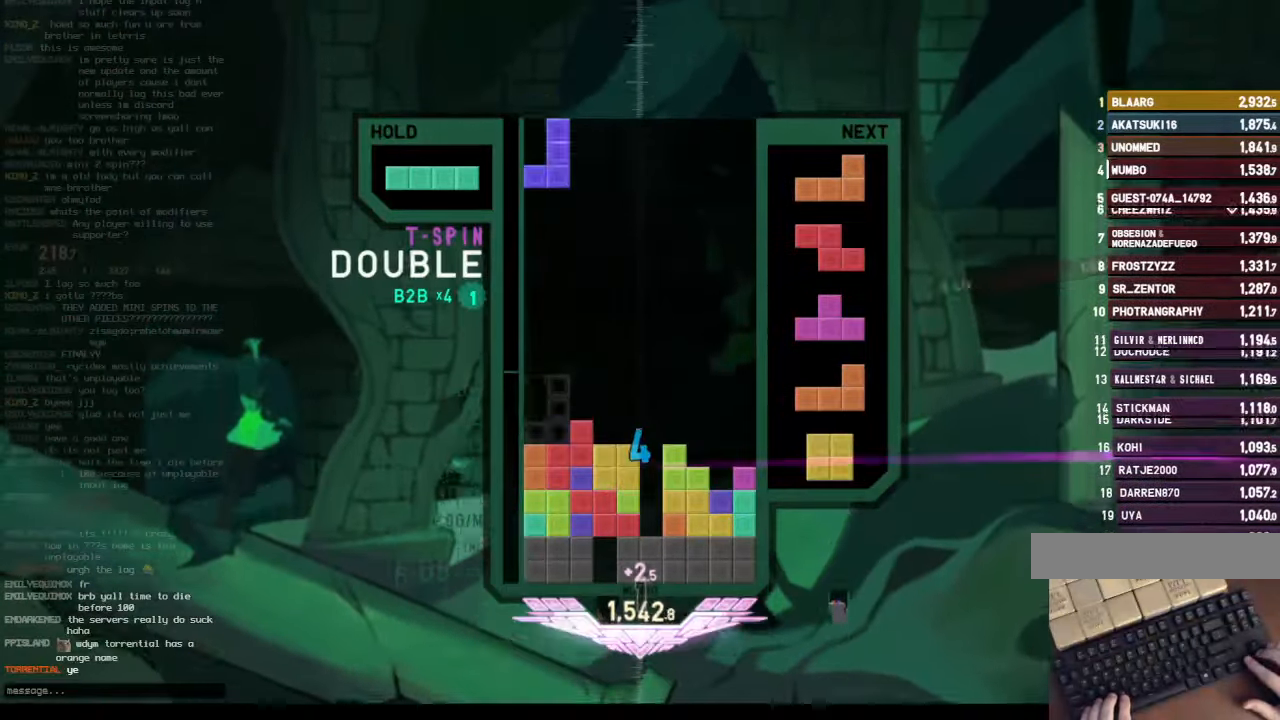
{"keys": ["right", "x"], "events": [[67, "left", "up"], [100, "down", "down"], [100, "z", "up"], [167, "left", "down"], [200, "down", "up"], [267, "z", "down"], [367, "left", "up"], [367, "right", "down"], [367, "z", "up"], [400, "down", "down"], [500, "down", "up"], [500, "x", "down"]]}